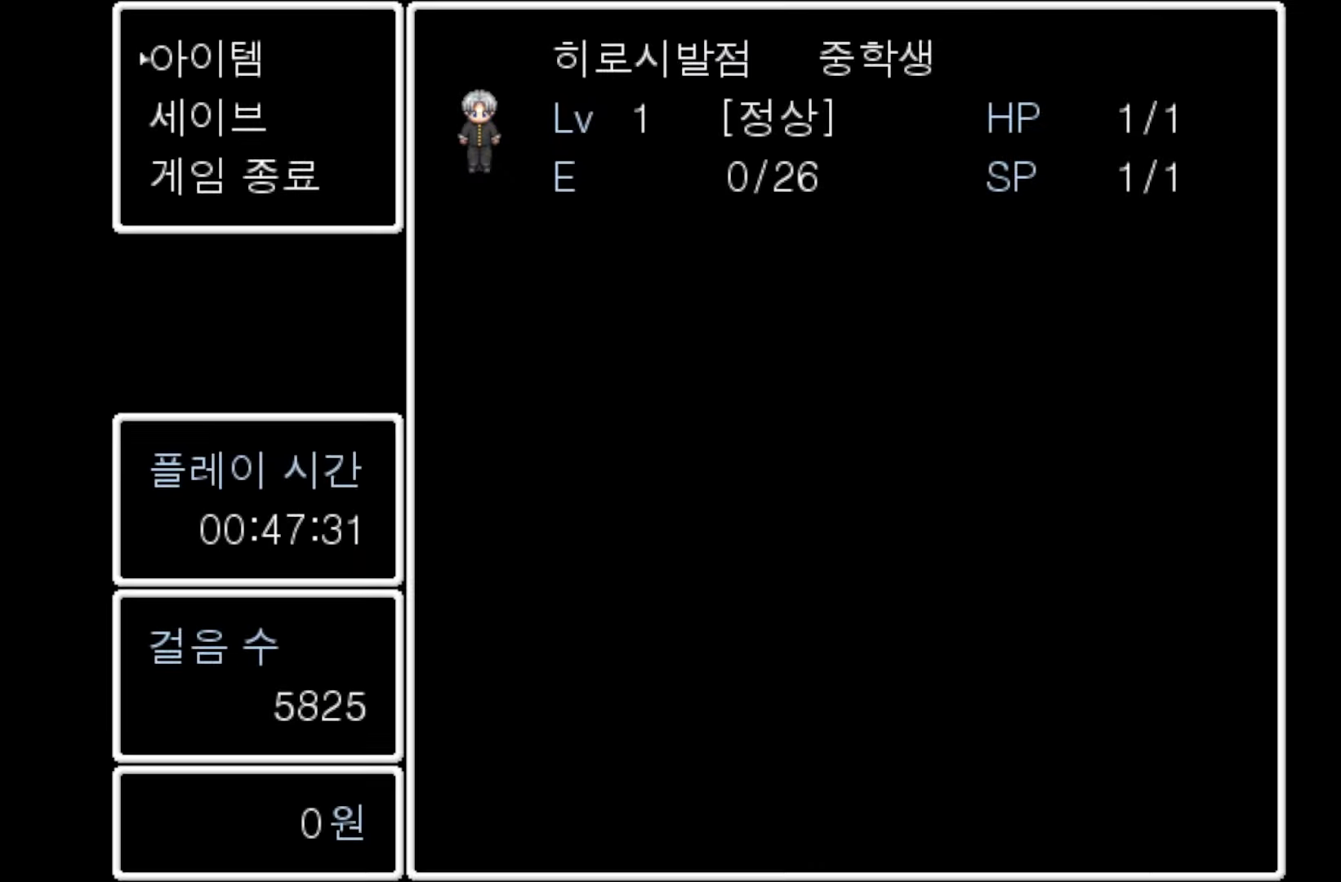
Gameplay with keyboard and mouse; each line is a JSON object with the keys and mouse buttons held at the frame after it. "events" lists presses ("down") and releases ("up") of "1", "2", "3", "4", "5", "6", "7", "a", "d", "e", "q", "r", "s", "space", "w" and "mouse_left" between this image and that frame as [ms after this image, input, new state], when the widget could be followed in between. "mouse_left" = the "left" button of the "mouse" list. No other keys are recorded. Not read: mouse_move.
{"keys": [], "mouse": [], "events": [[233, "space", "down"], [383, "space", "up"]]}
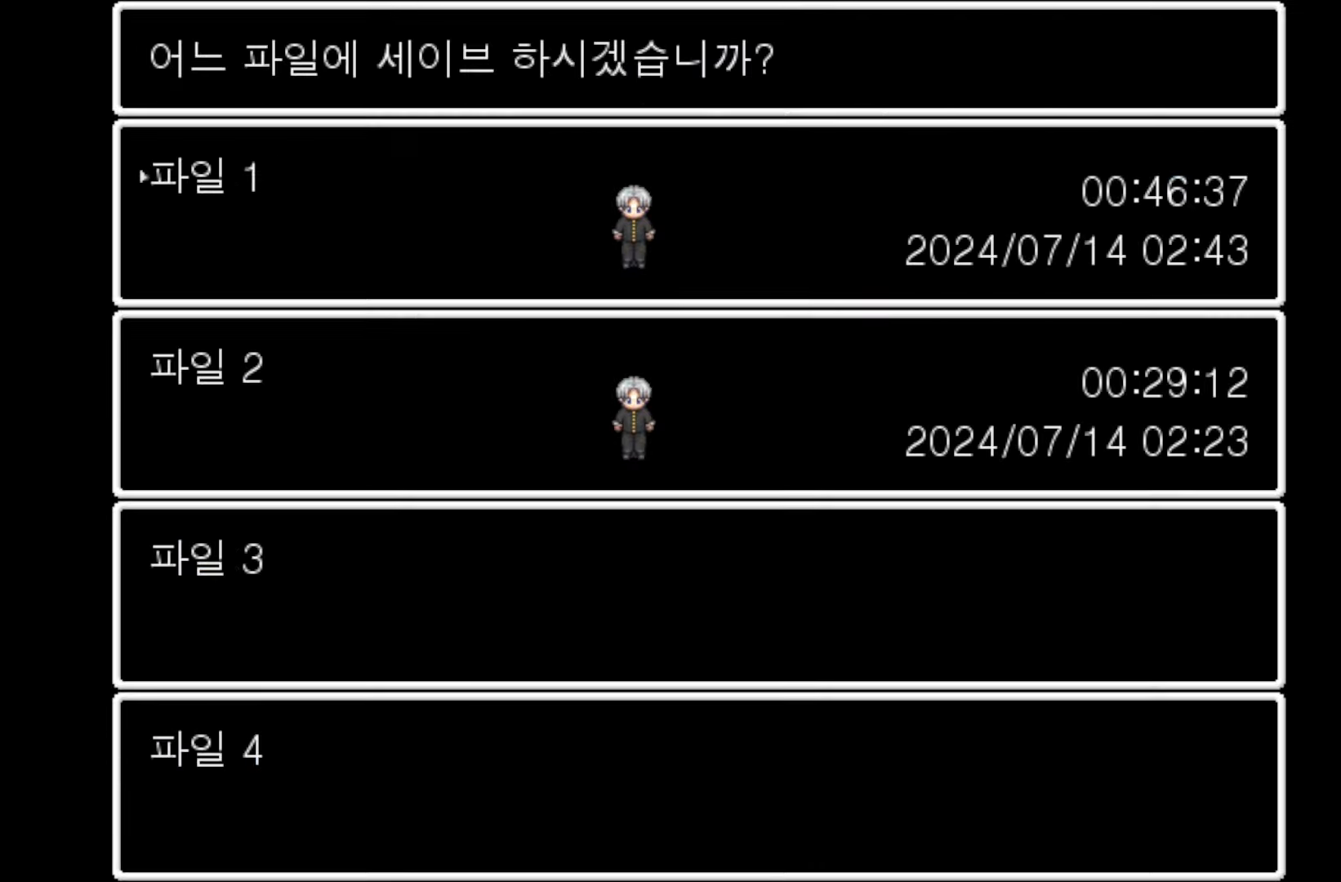
{"keys": [], "mouse": [], "events": [[117, "space", "down"], [250, "space", "up"]]}
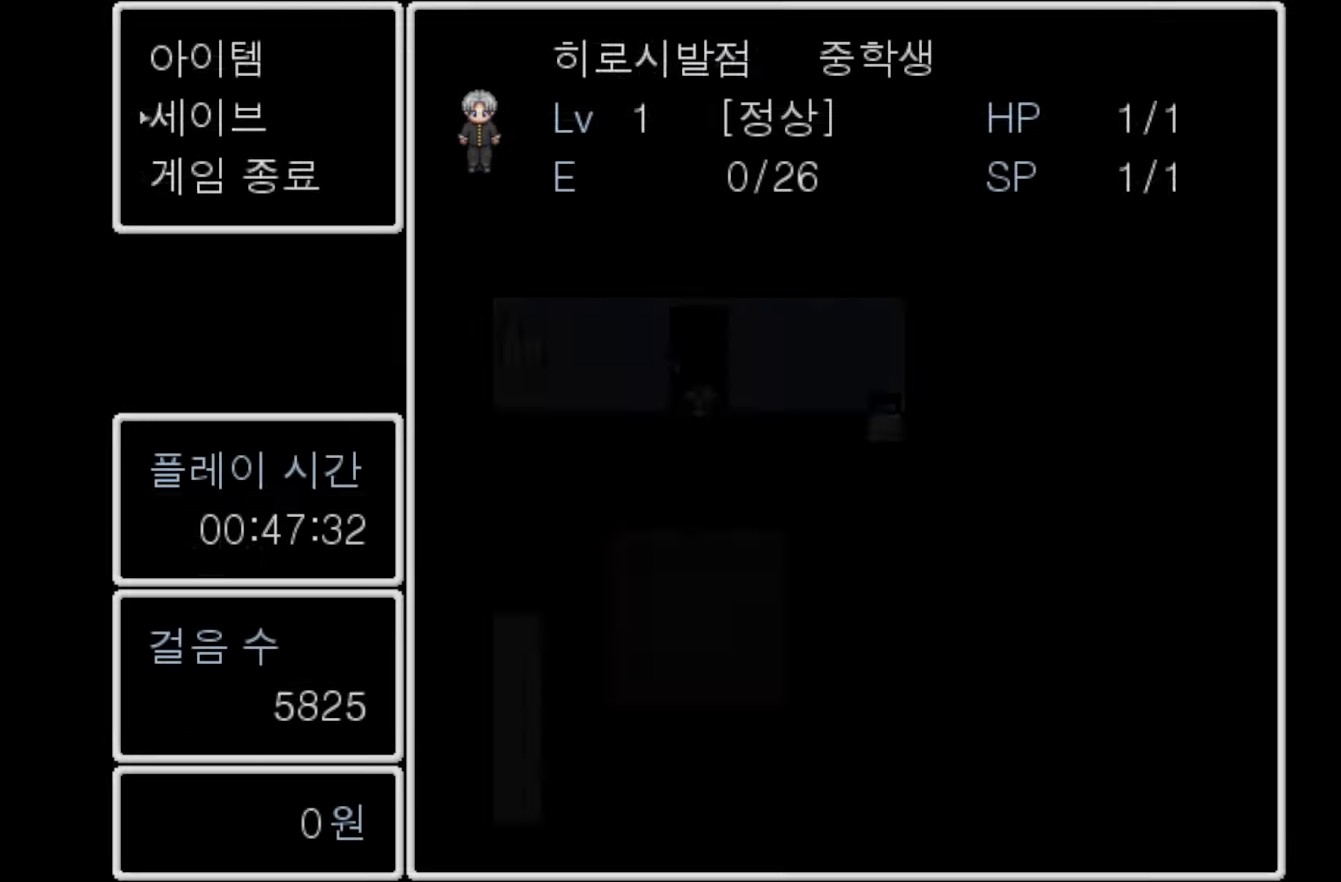
{"keys": [], "mouse": [], "events": []}
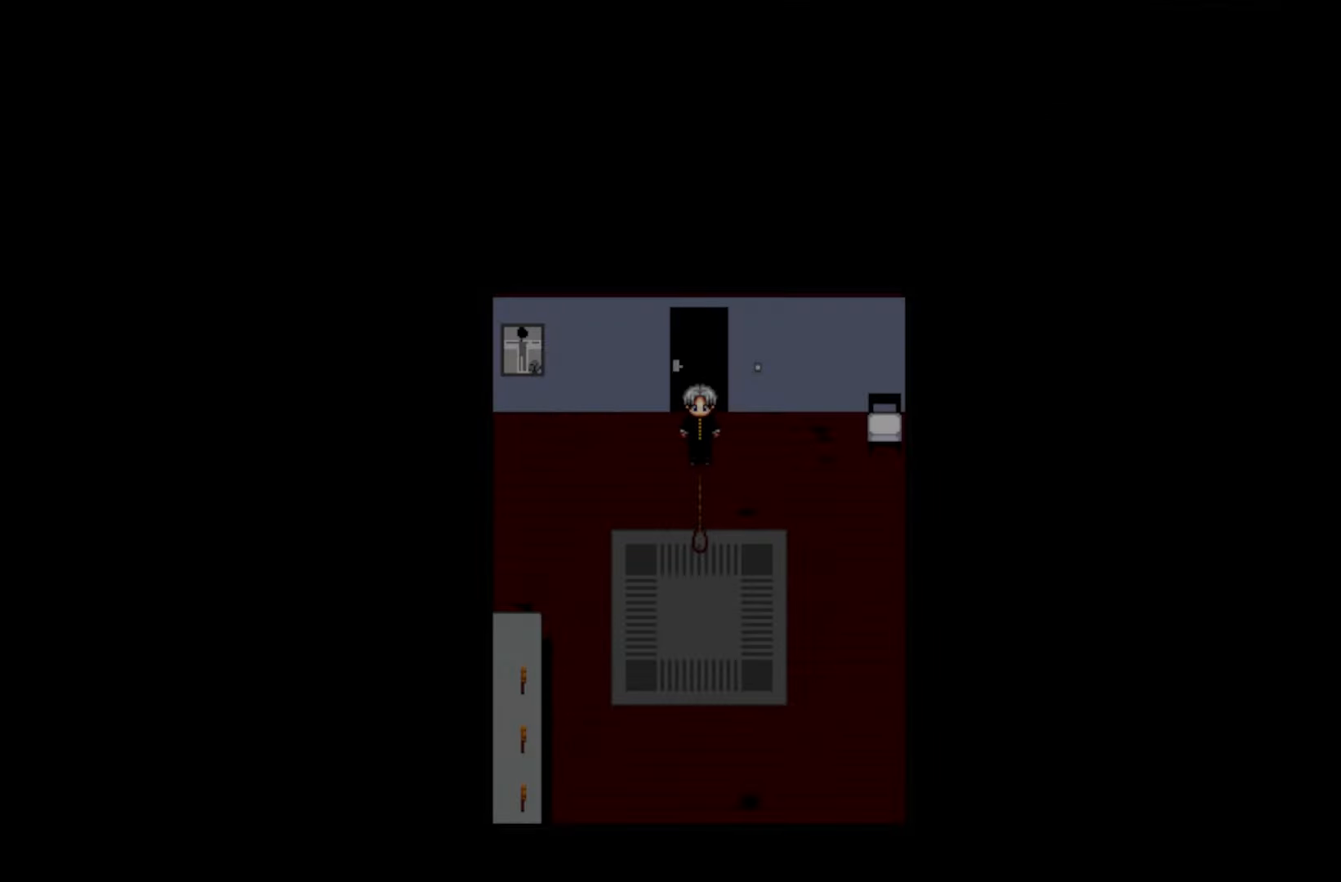
{"keys": [], "mouse": [], "events": []}
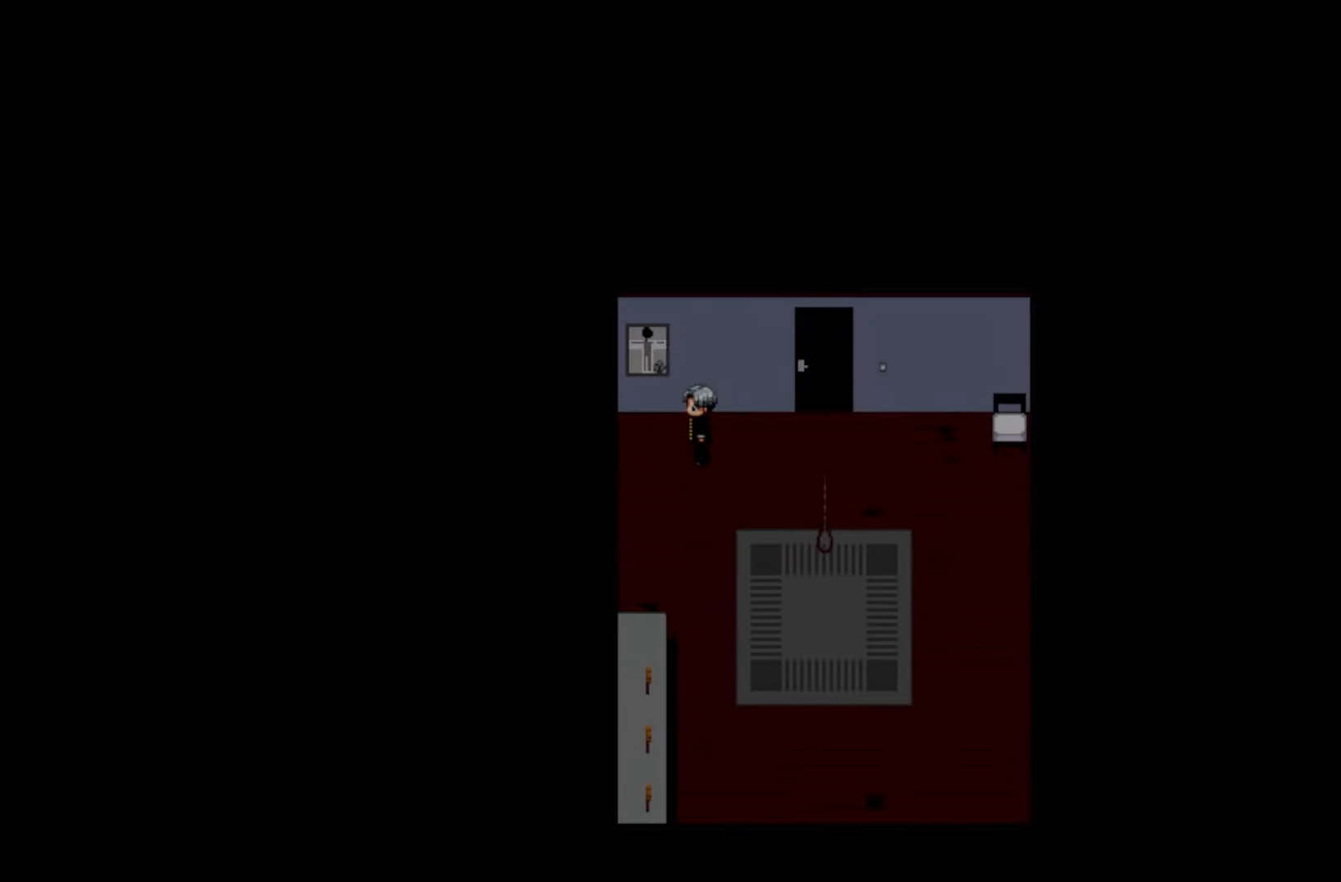
{"keys": [], "mouse": [], "events": [[233, "space", "down"], [400, "space", "up"]]}